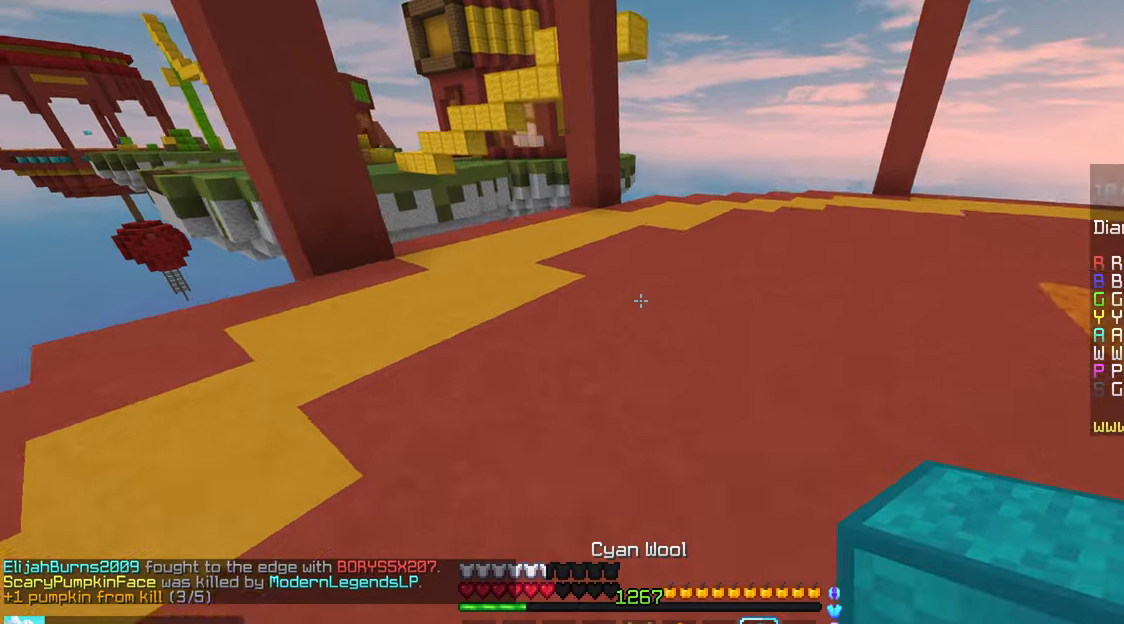
Gameplay with keyboard and mouse; each line is a JSON object with the keys and mouse buttons held at the frame after it. "events" lists presses ("down") and releases ("up") of "down", "left", "right", "space", "up", "mouse_left" and "mouse_right" between this image and that frame as [ms after this image, input, new state], when the widget could be followed in between. "mouse_left", "mouse_right" = the "left", "right" buttons of the "mouse" list. No other keys are recorded. Fast repeated clicks can show as one long hold. Mouse movement is not recorded.
{"keys": ["space", "up"], "mouse": [], "events": [[67, "mouse_right", "up"], [234, "left", "down"], [250, "space", "up"], [417, "left", "up"], [434, "space", "down"]]}
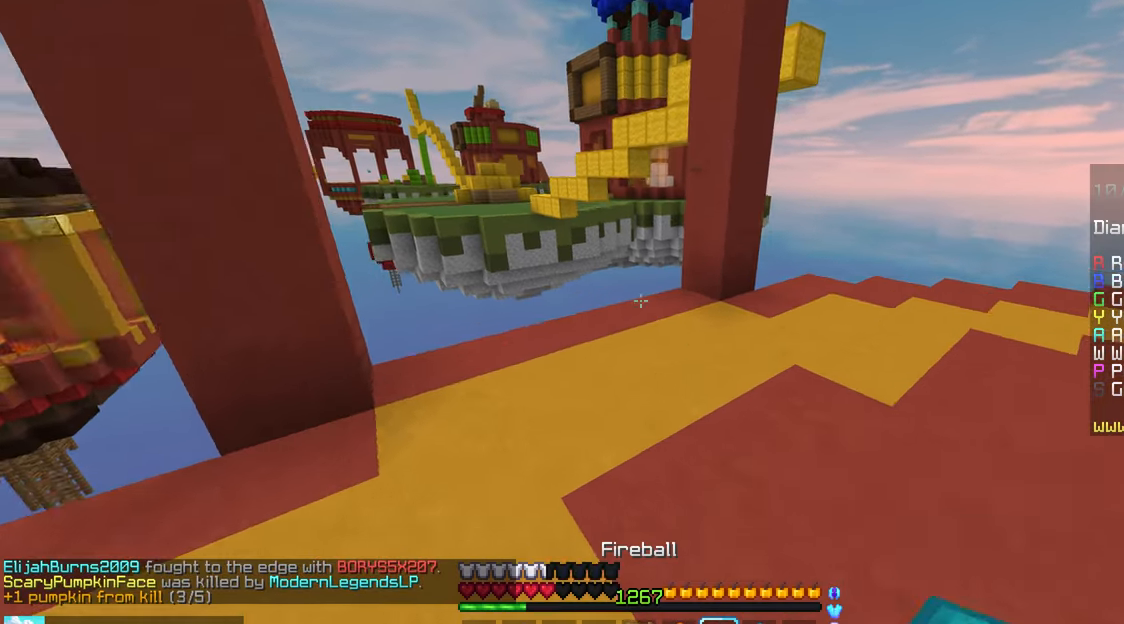
{"keys": ["up"], "mouse": [], "events": [[284, "space", "up"]]}
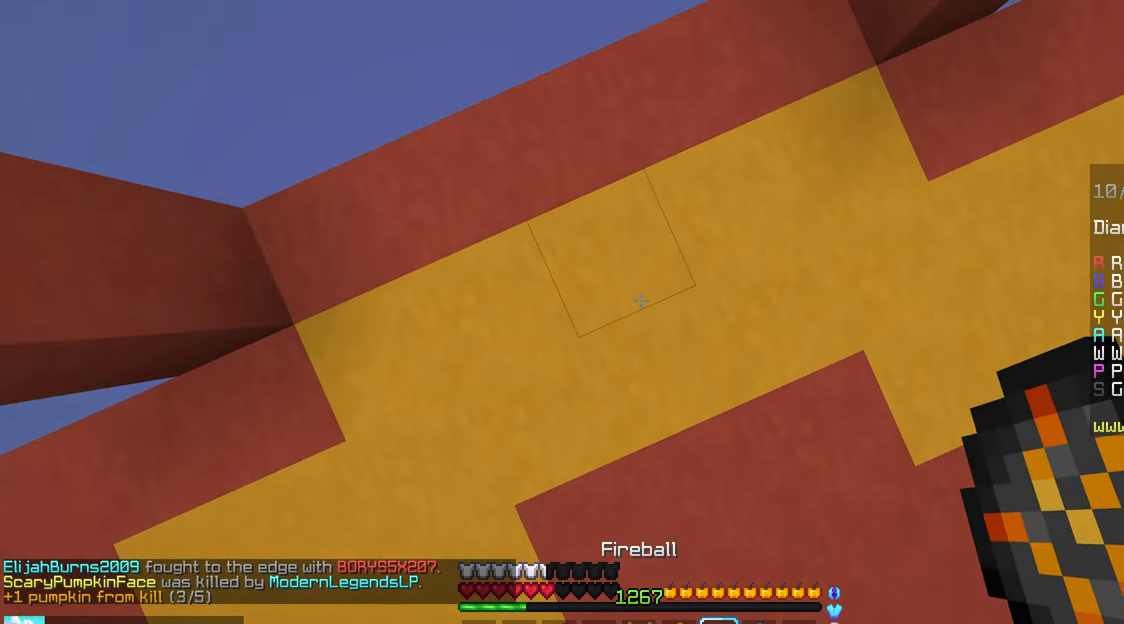
{"keys": ["space", "up"], "mouse": [], "events": [[117, "mouse_right", "down"], [217, "mouse_right", "up"], [234, "space", "down"]]}
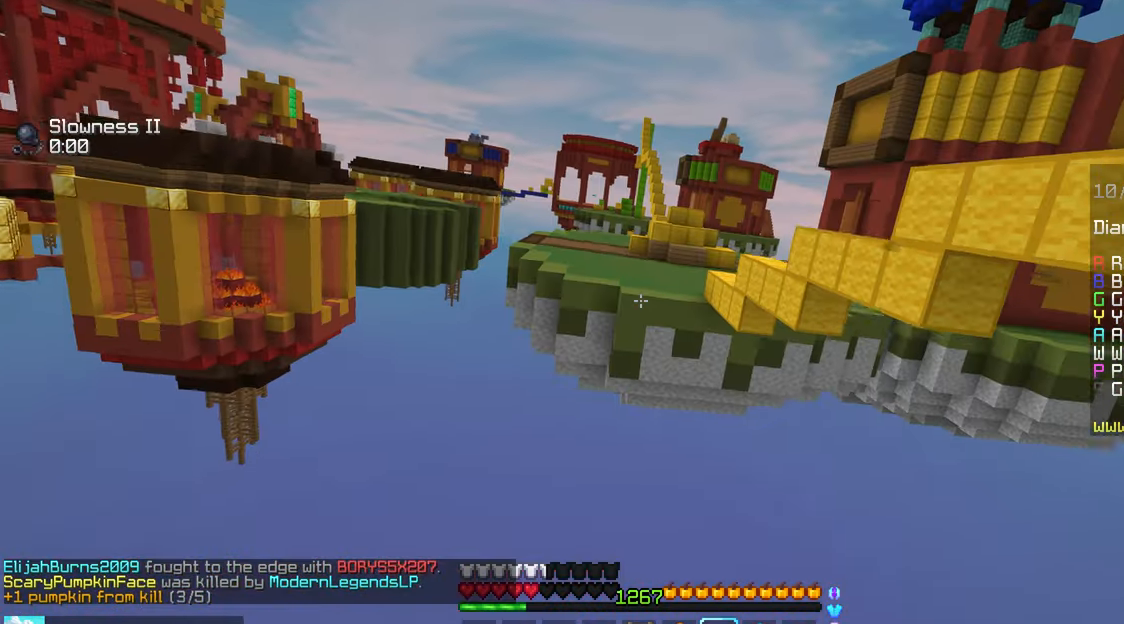
{"keys": ["left", "up"], "mouse": [], "events": [[267, "space", "up"], [384, "left", "down"]]}
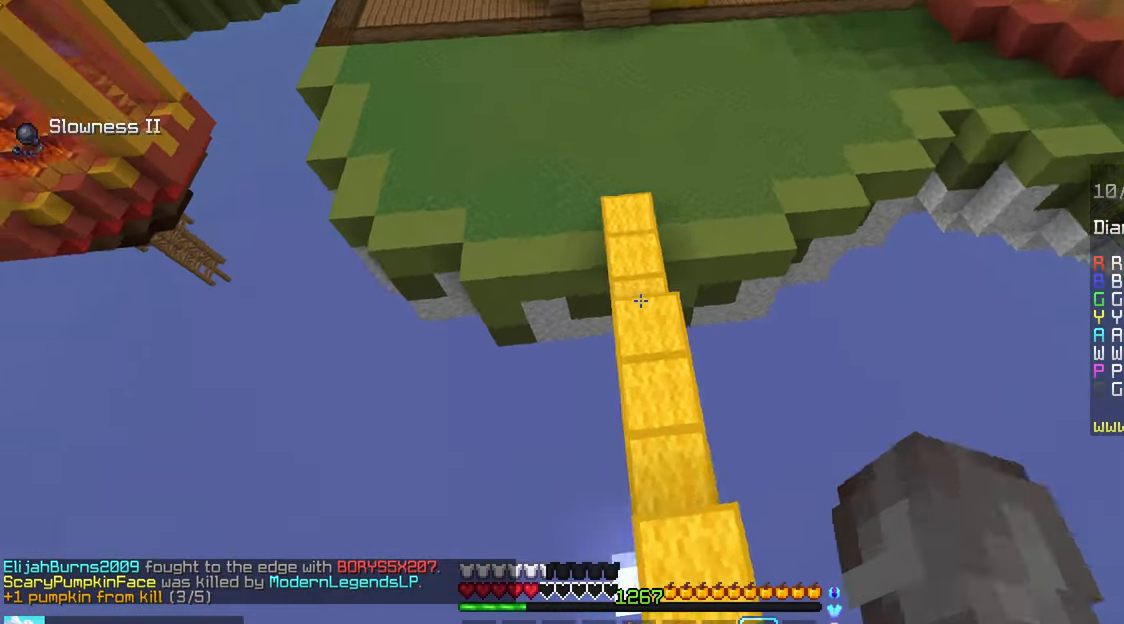
{"keys": ["left", "up"], "mouse": ["right"], "events": [[434, "mouse_right", "down"]]}
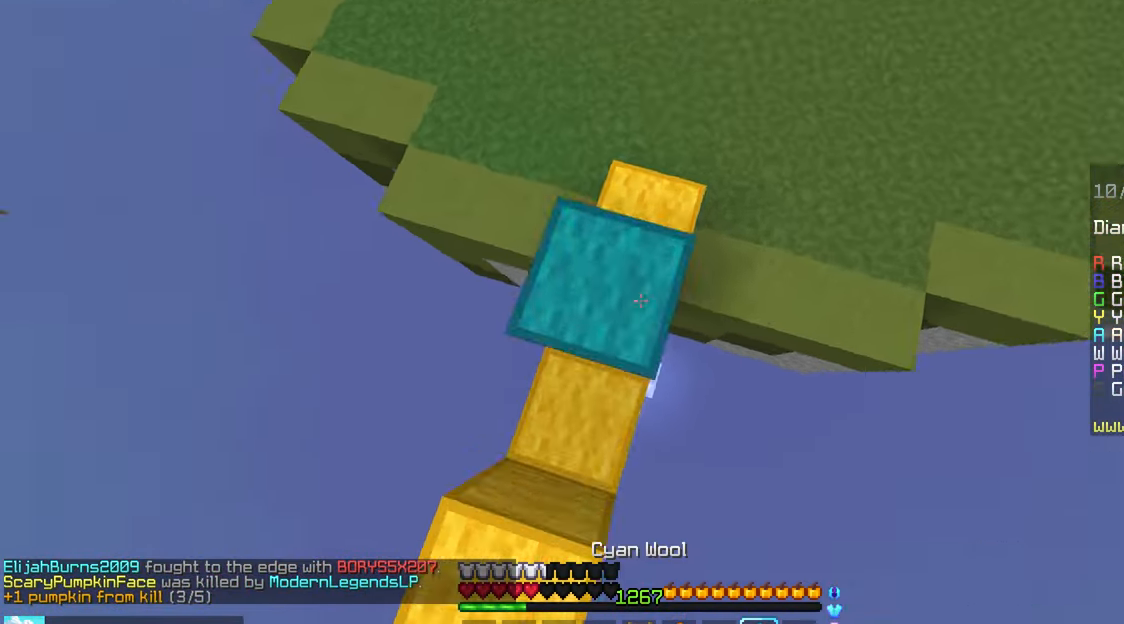
{"keys": ["space", "up"], "mouse": [], "events": [[50, "mouse_right", "up"], [234, "left", "up"], [350, "space", "down"]]}
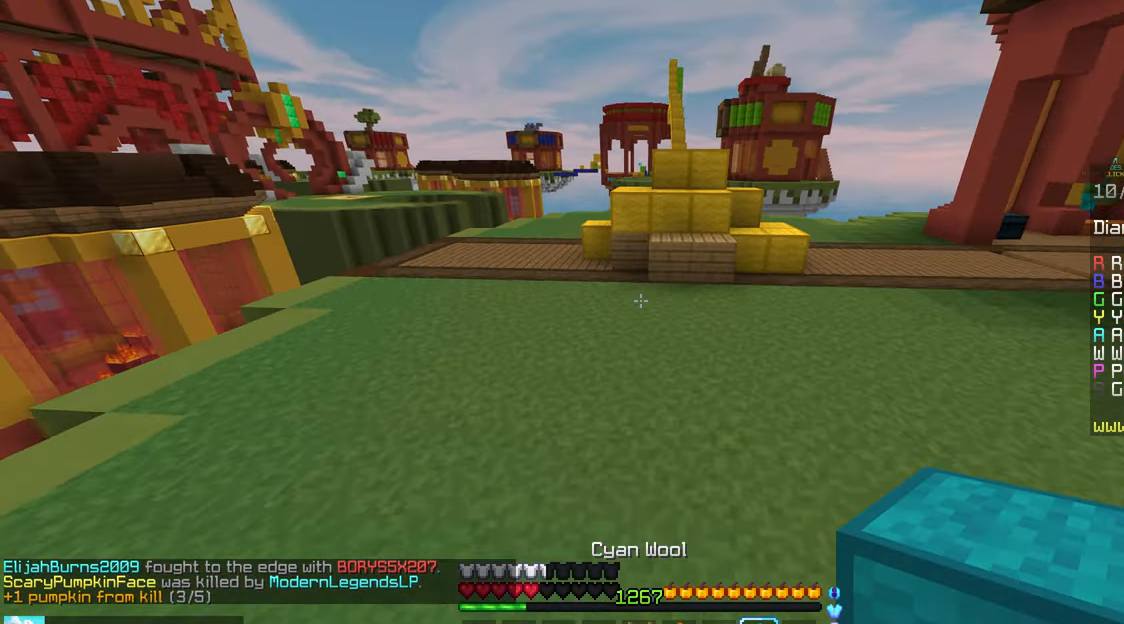
{"keys": ["left", "up"], "mouse": [], "events": [[84, "left", "down"], [300, "space", "up"]]}
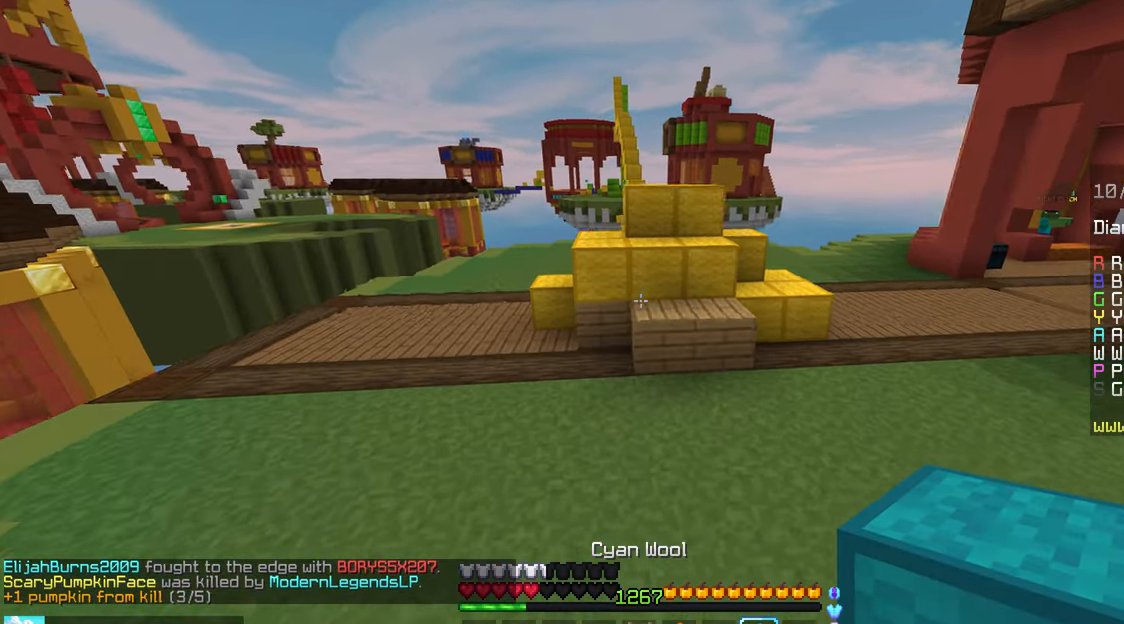
{"keys": ["left", "up"], "mouse": [], "events": []}
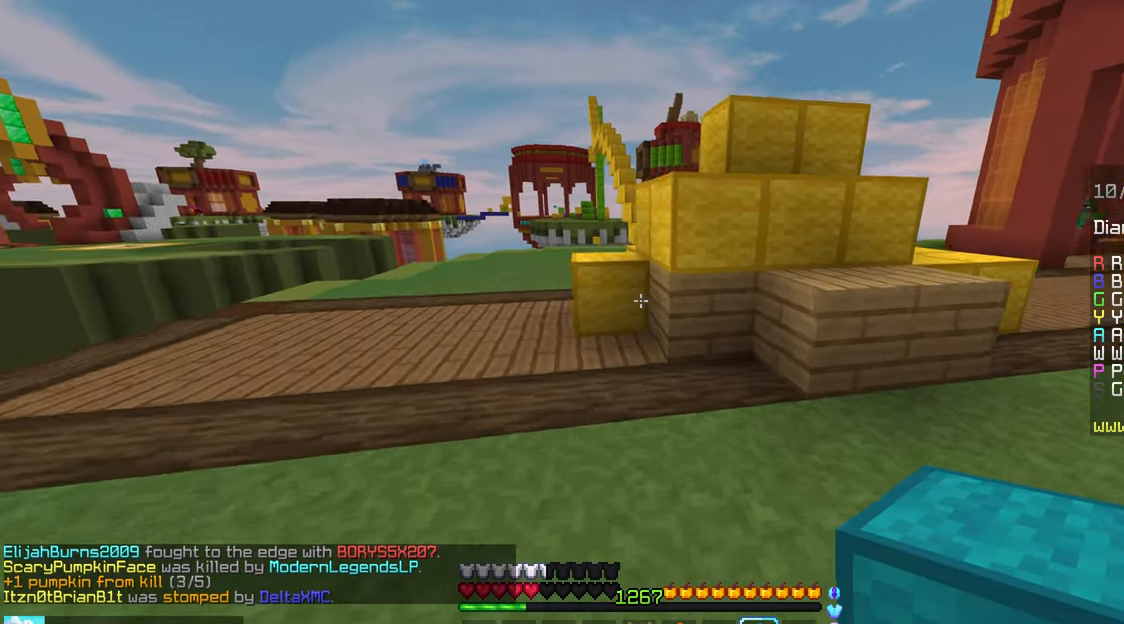
{"keys": ["left", "up"], "mouse": ["left"], "events": [[167, "mouse_left", "down"]]}
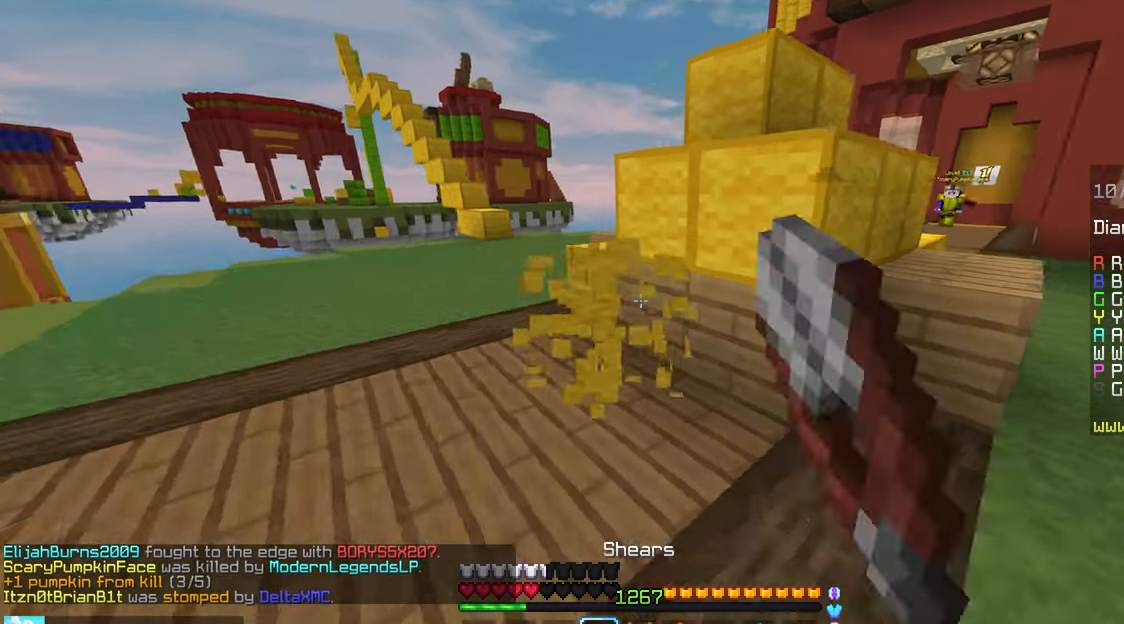
{"keys": ["left"], "mouse": ["left"], "events": [[367, "up", "up"]]}
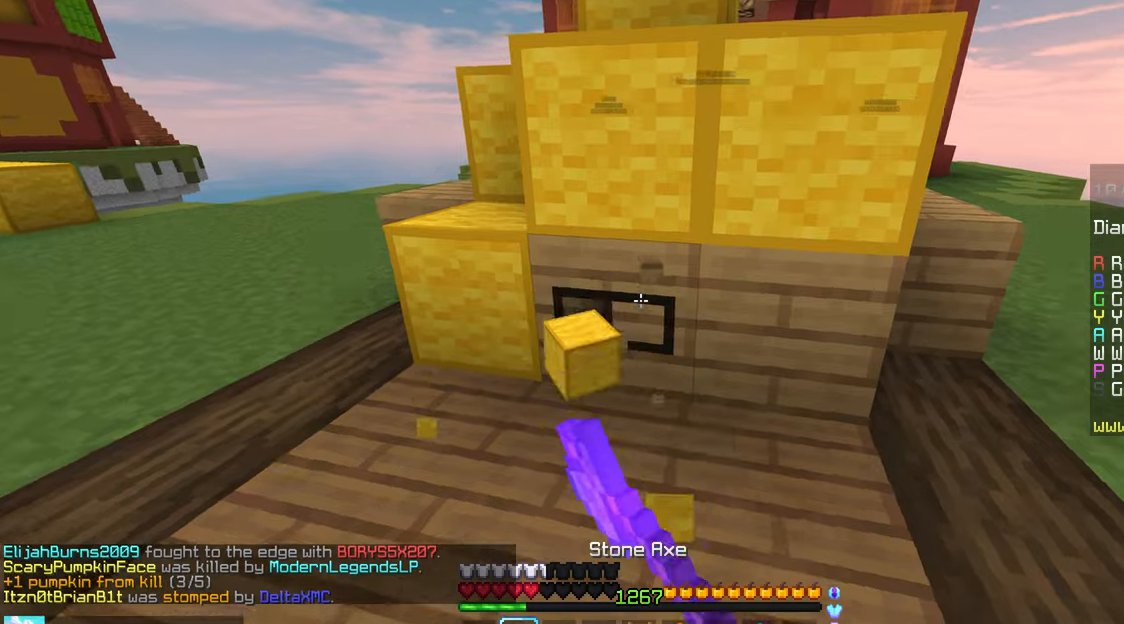
{"keys": ["left"], "mouse": ["left"], "events": []}
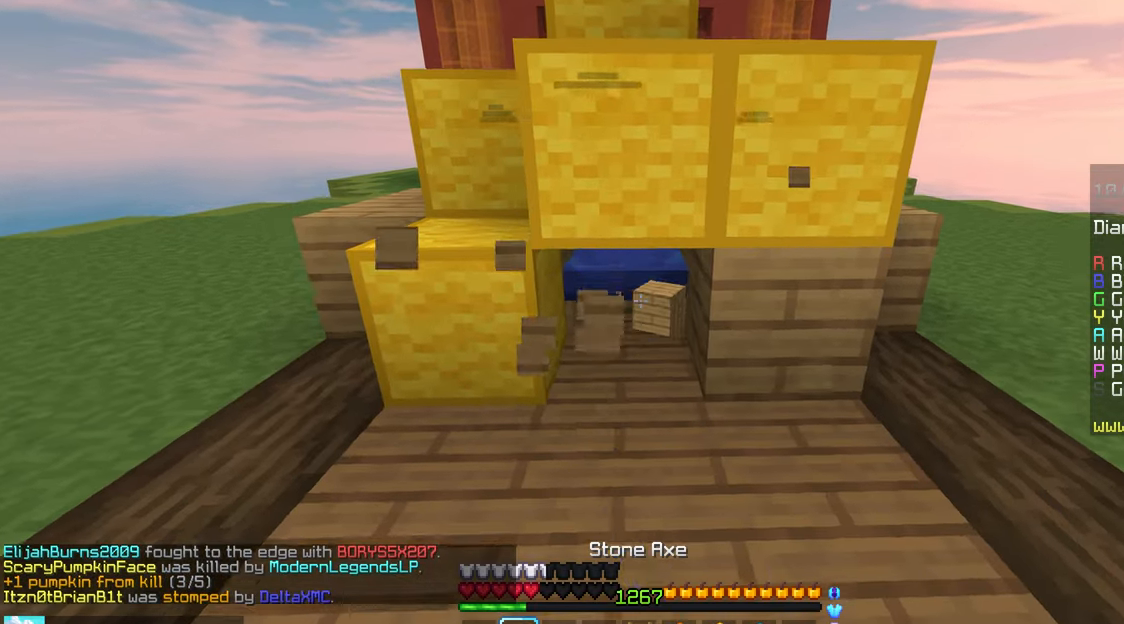
{"keys": ["down", "right"], "mouse": ["left"], "events": [[83, "left", "up"], [433, "down", "down"], [466, "right", "down"]]}
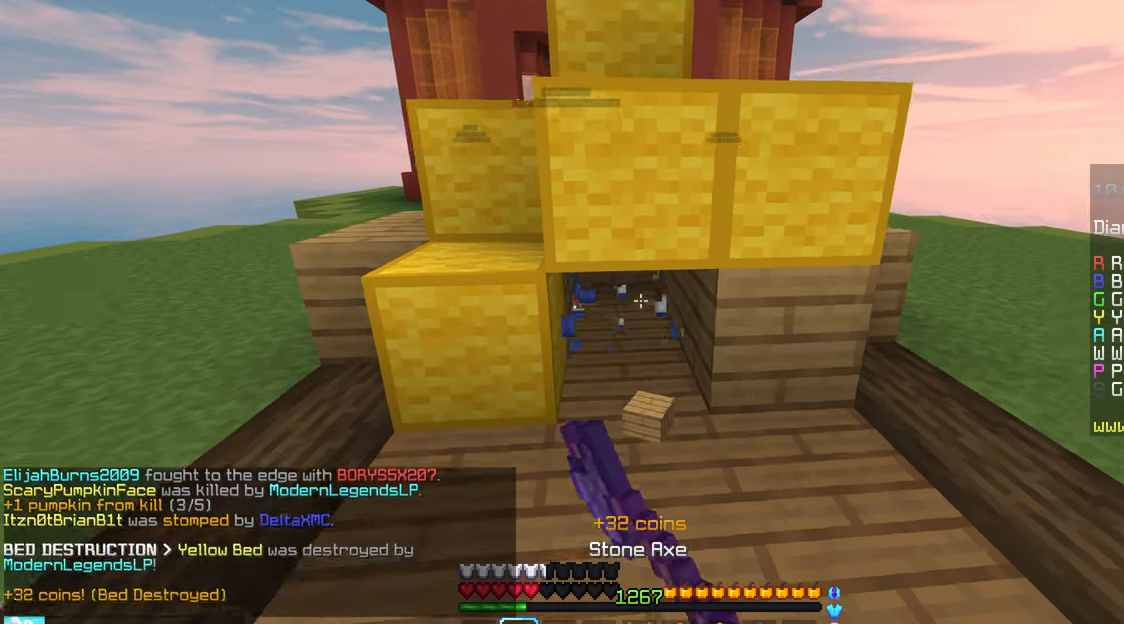
{"keys": ["down", "right"], "mouse": [], "events": [[50, "mouse_left", "up"], [233, "right", "up"], [300, "right", "down"], [350, "right", "up"], [483, "right", "down"]]}
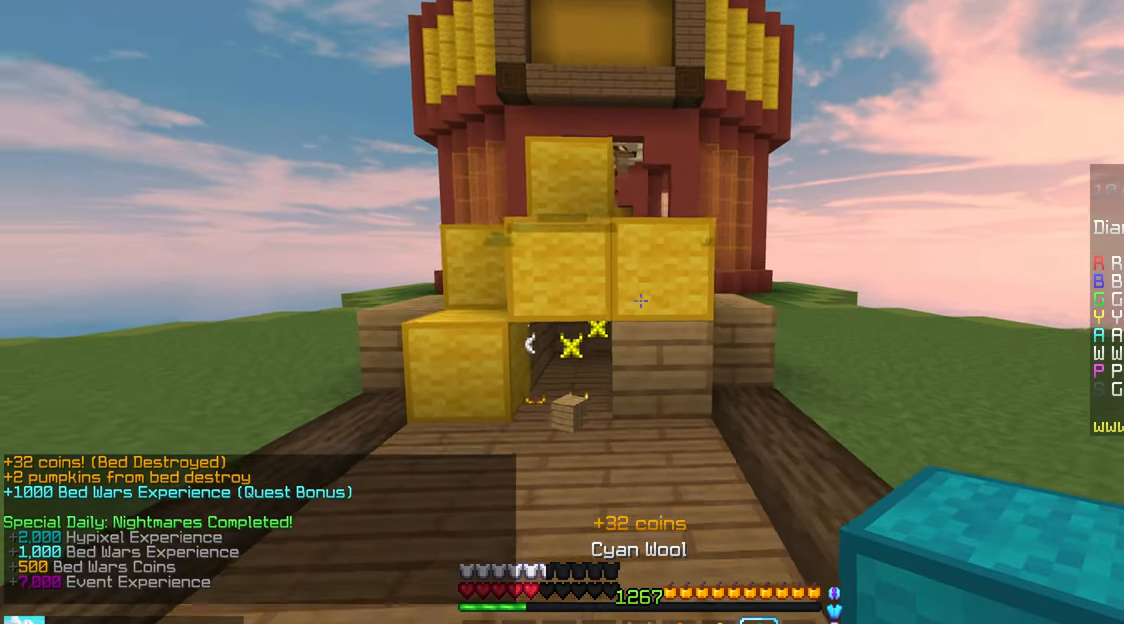
{"keys": ["left"], "mouse": [], "events": [[66, "down", "up"], [150, "up", "down"], [233, "right", "up"], [333, "left", "down"], [400, "up", "up"]]}
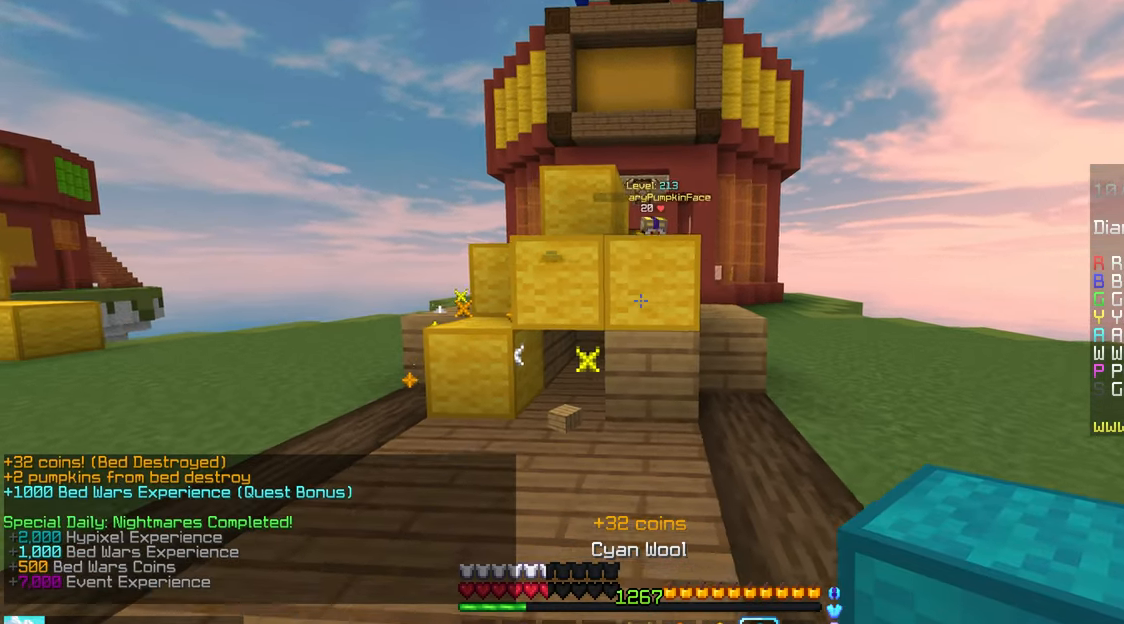
{"keys": ["left", "up"], "mouse": [], "events": [[16, "mouse_right", "down"], [133, "down", "down"], [350, "mouse_right", "up"], [416, "down", "up"], [450, "up", "down"]]}
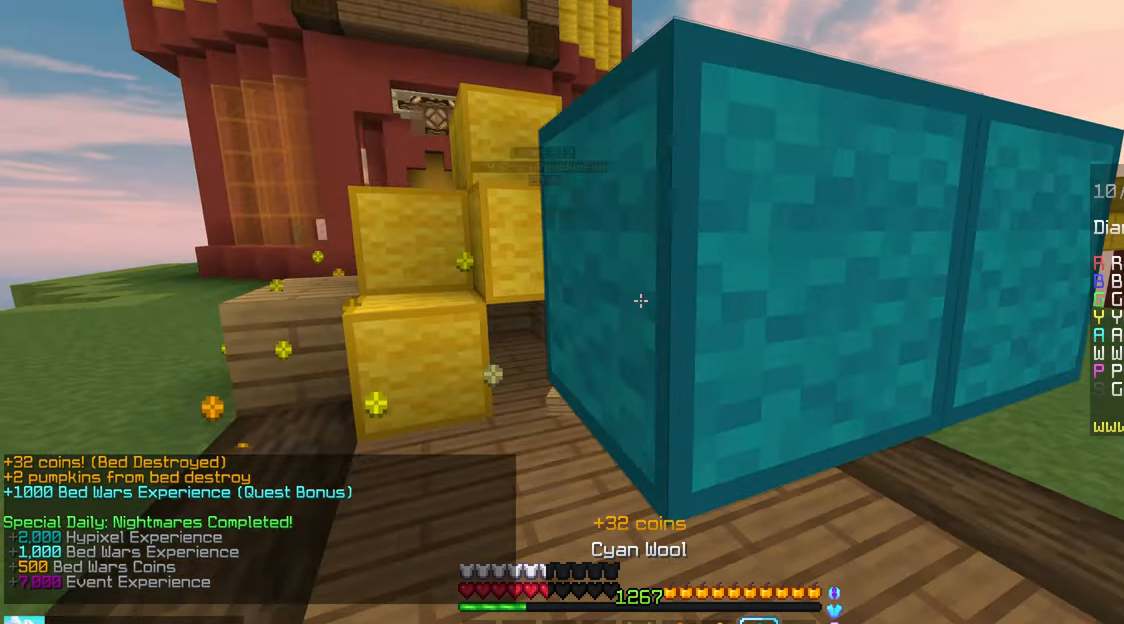
{"keys": ["left", "space", "up"], "mouse": [], "events": [[466, "space", "down"]]}
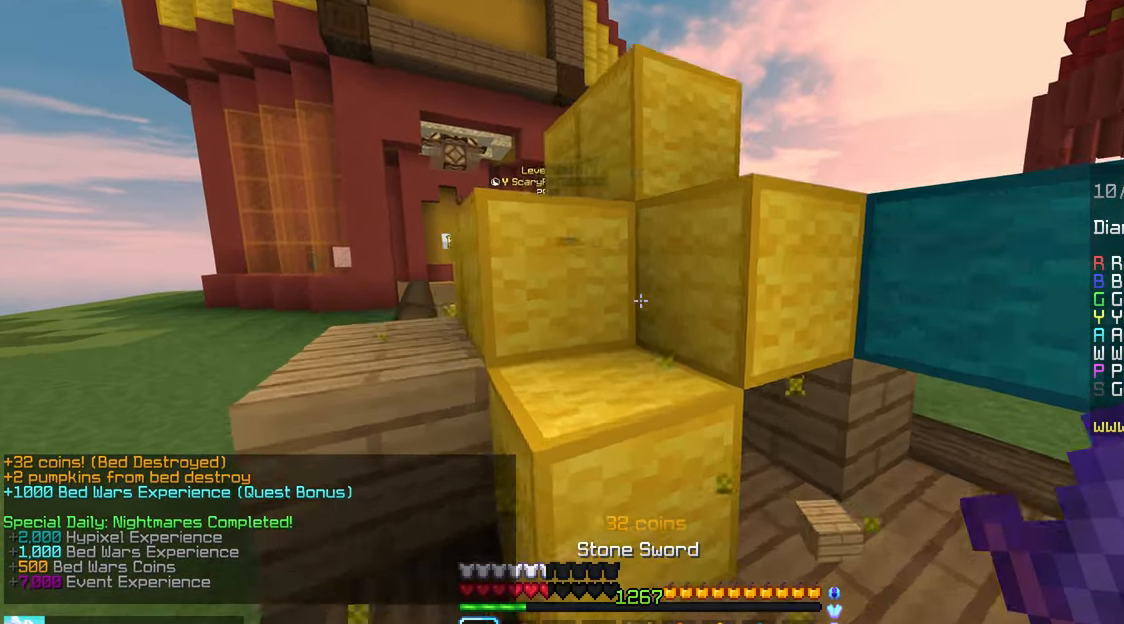
{"keys": ["left", "space", "up"], "mouse": [], "events": [[33, "left", "up"], [133, "space", "up"], [133, "up", "up"], [316, "space", "down"], [316, "up", "down"], [466, "left", "down"]]}
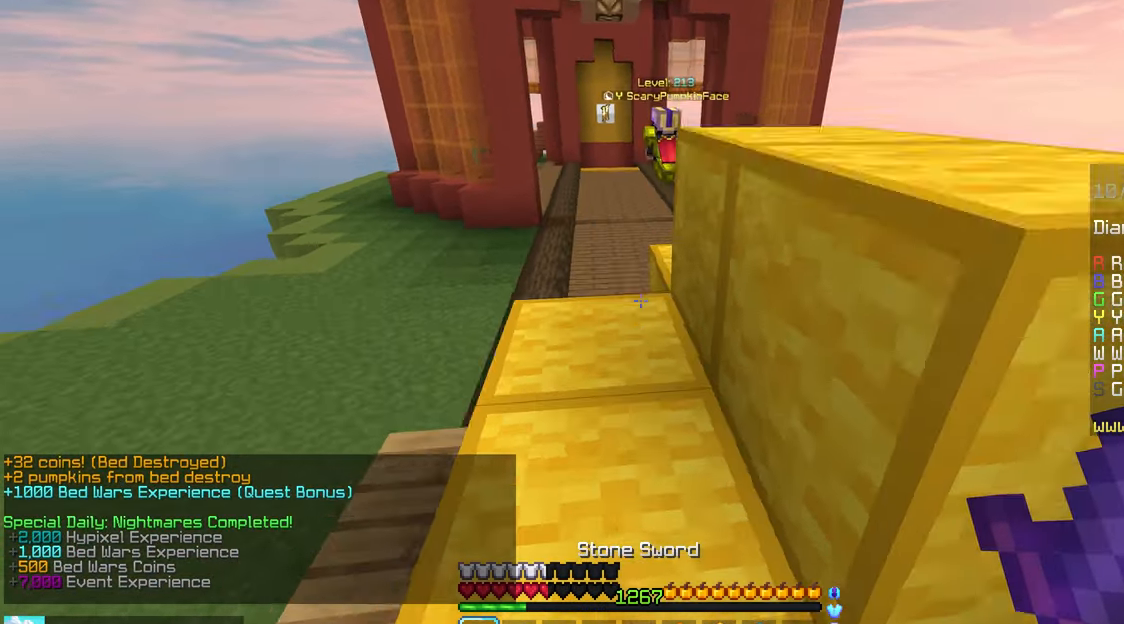
{"keys": ["space", "up"], "mouse": [], "events": [[83, "space", "up"], [183, "left", "up"], [400, "space", "down"]]}
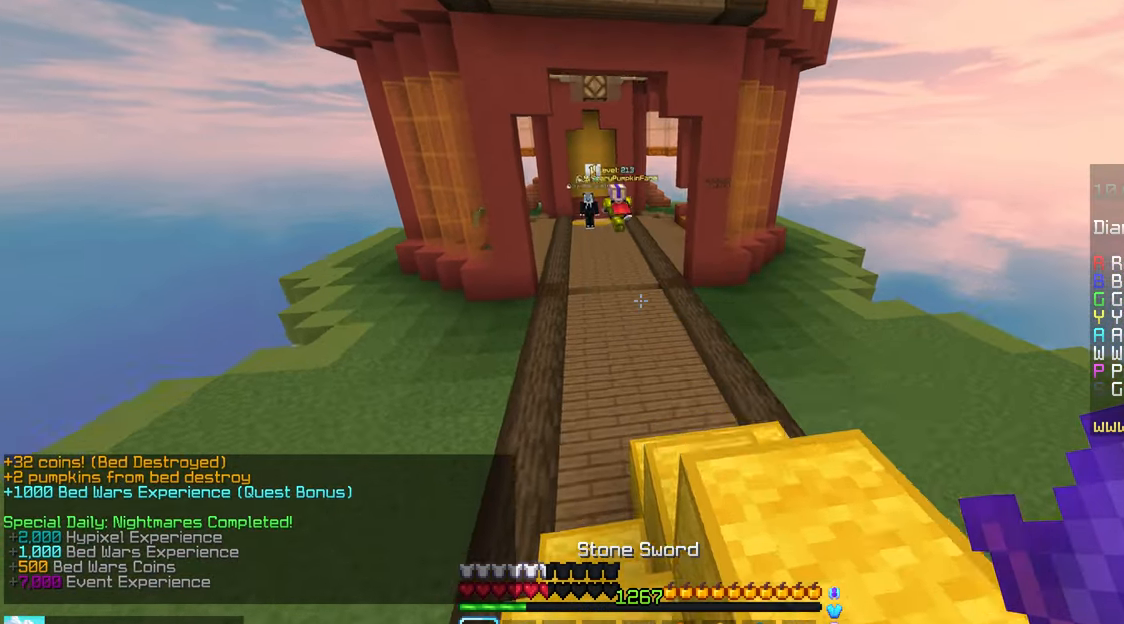
{"keys": ["up"], "mouse": [], "events": [[216, "space", "up"]]}
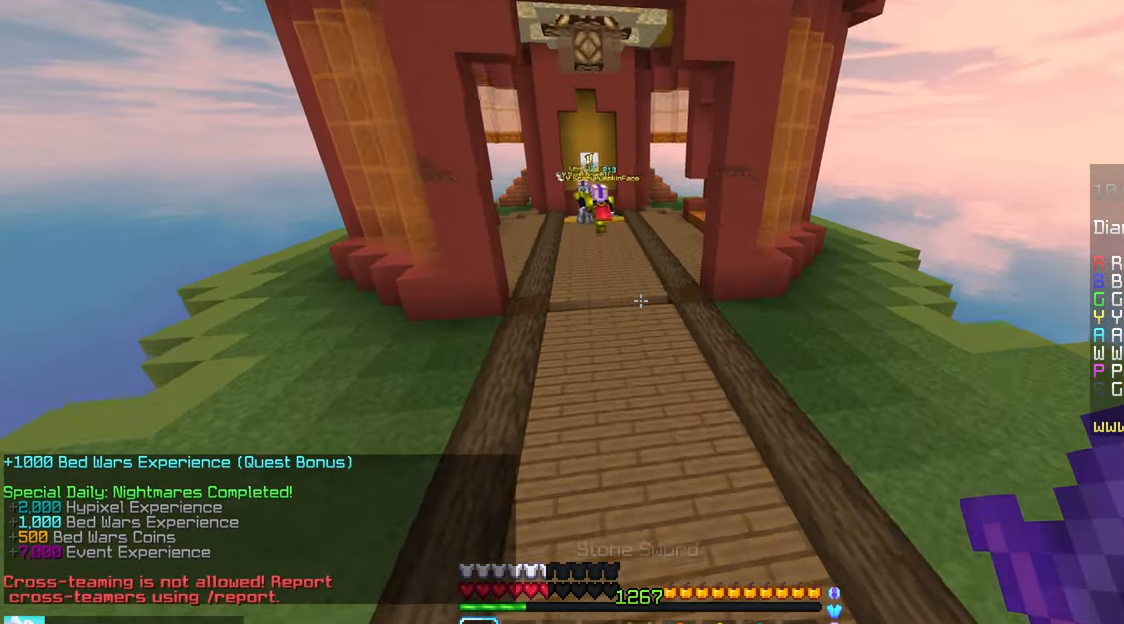
{"keys": ["space", "up"], "mouse": [], "events": [[433, "space", "down"]]}
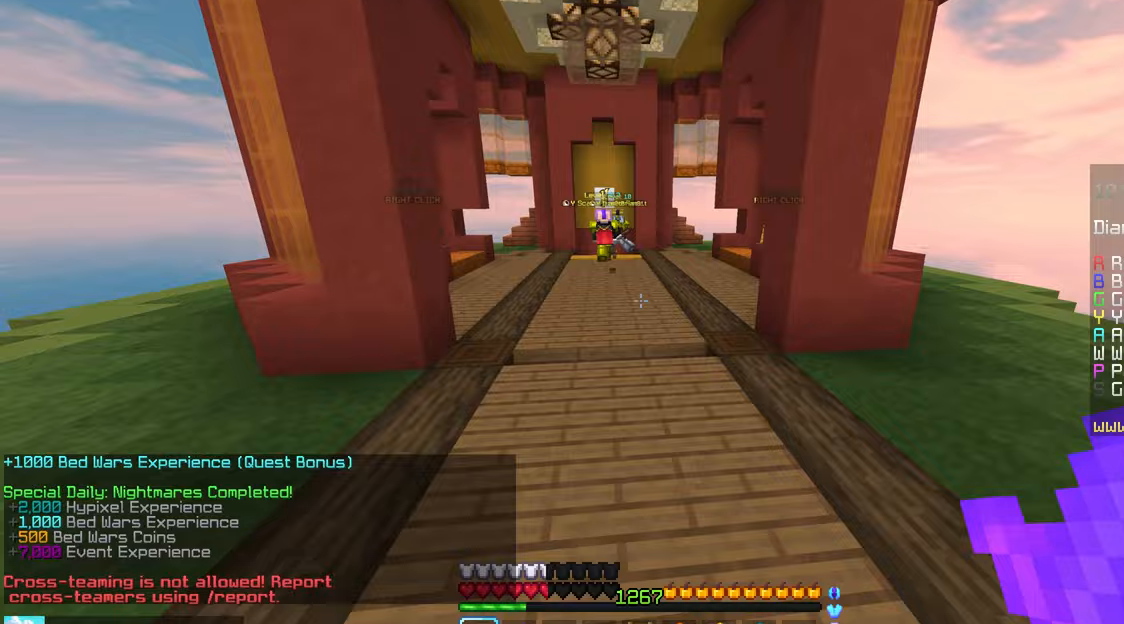
{"keys": ["right", "space", "up"], "mouse": [], "events": [[417, "right", "down"]]}
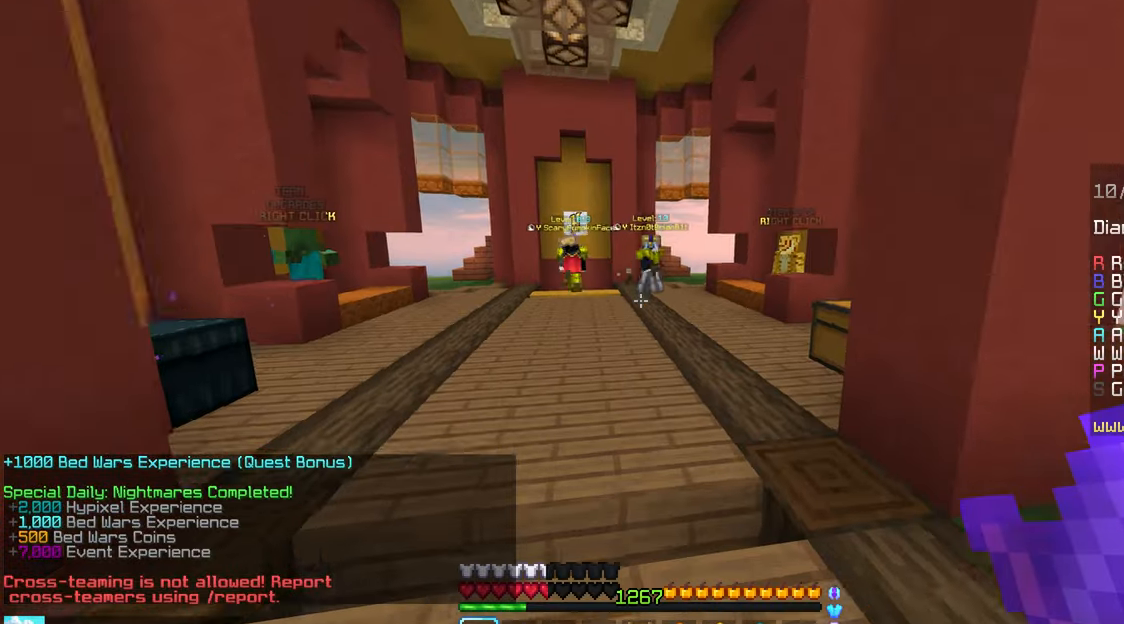
{"keys": ["right", "up"], "mouse": [], "events": [[450, "space", "up"]]}
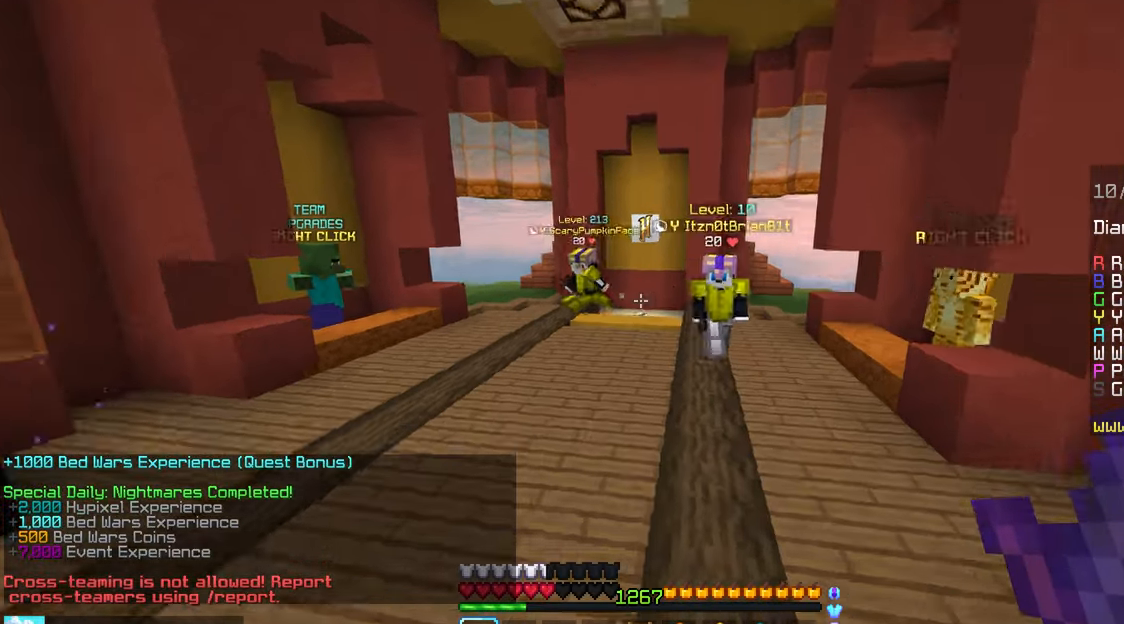
{"keys": ["right", "up"], "mouse": [], "events": []}
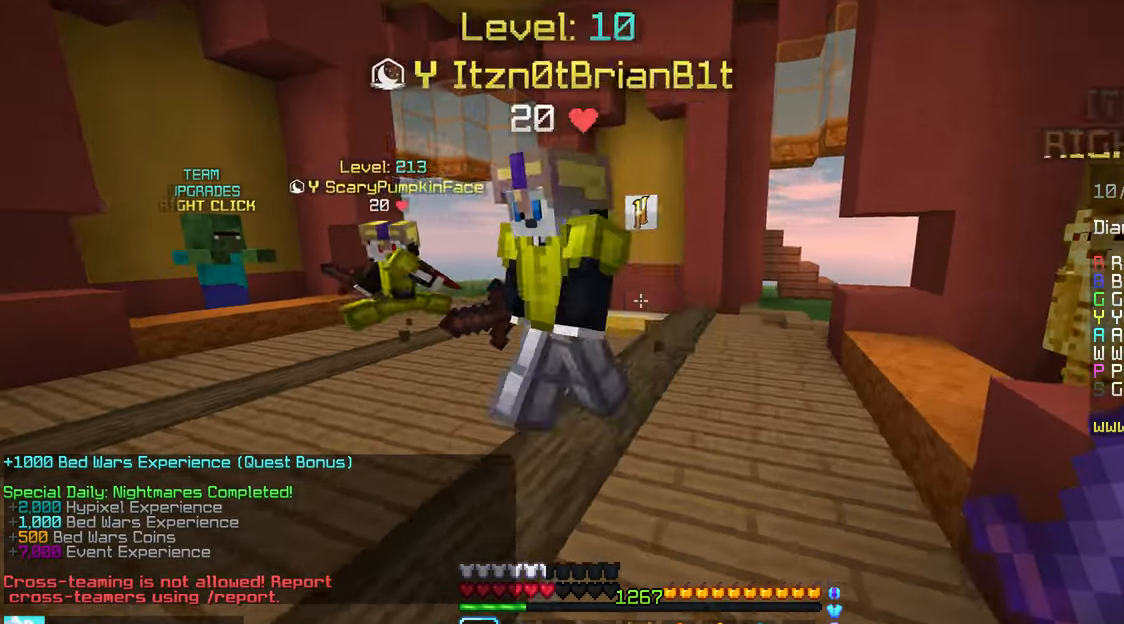
{"keys": ["up"], "mouse": ["left"], "events": [[67, "mouse_left", "down"], [83, "mouse_right", "down"], [133, "mouse_right", "up"], [233, "right", "up"], [400, "mouse_left", "up"], [467, "mouse_left", "down"]]}
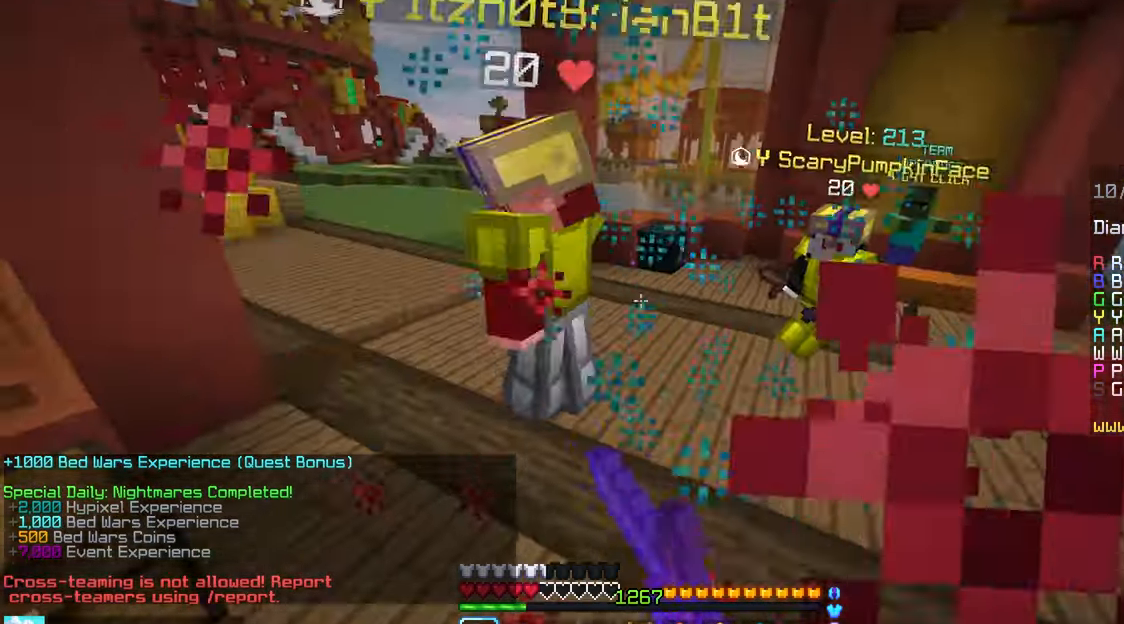
{"keys": [], "mouse": ["left"], "events": [[83, "mouse_left", "up"], [150, "mouse_left", "down"], [250, "mouse_left", "up"], [350, "mouse_left", "down"], [467, "up", "up"]]}
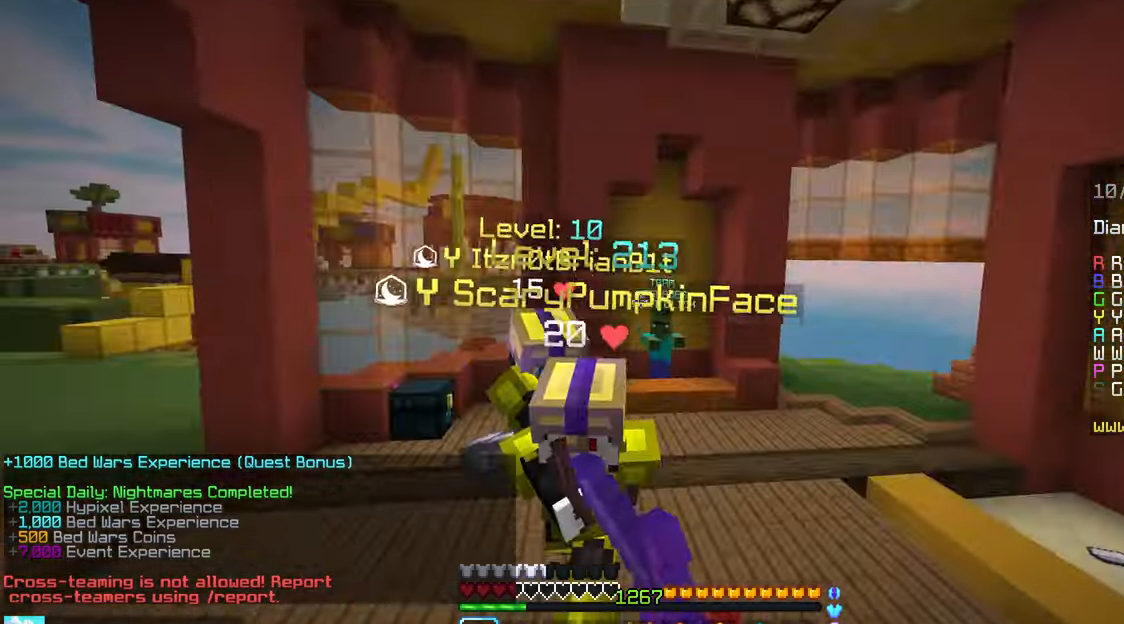
{"keys": ["up"], "mouse": ["left"], "events": [[17, "up", "down"], [50, "mouse_left", "up"], [117, "mouse_left", "down"]]}
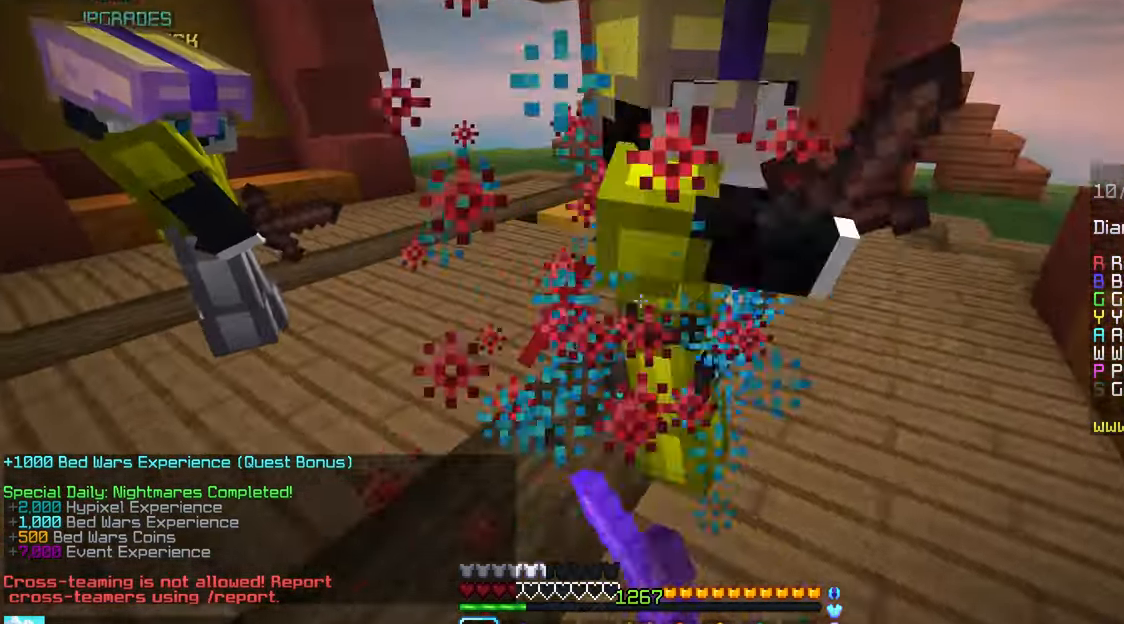
{"keys": ["up"], "mouse": [], "events": [[233, "up", "up"], [283, "up", "down"], [500, "mouse_left", "up"]]}
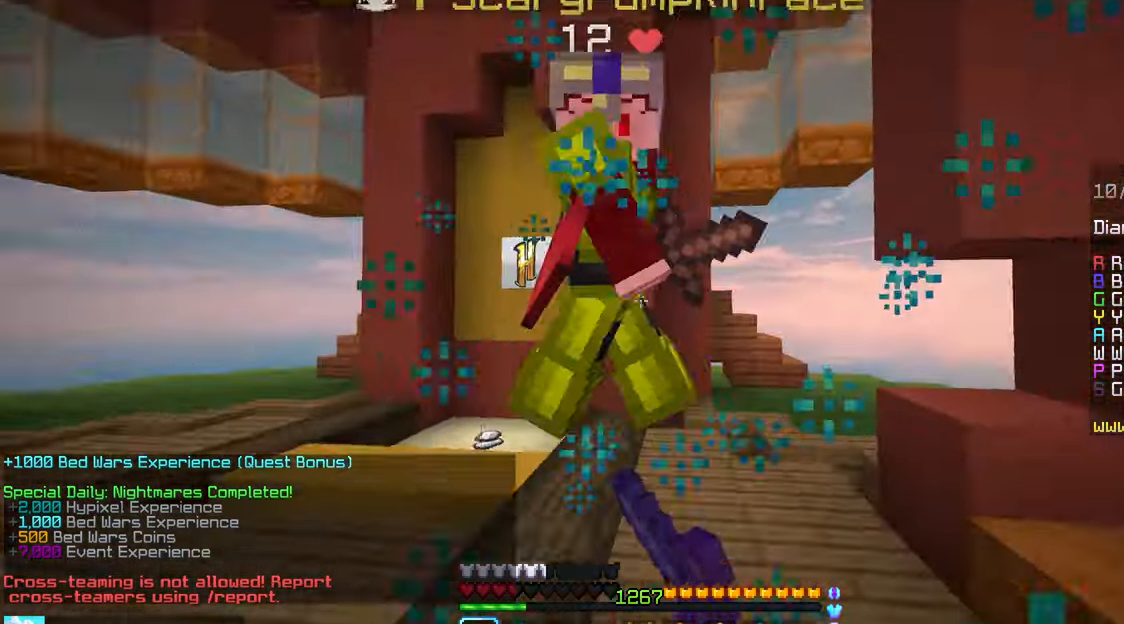
{"keys": ["up"], "mouse": ["left"], "events": [[17, "up", "up"], [50, "mouse_left", "down"], [67, "up", "down"]]}
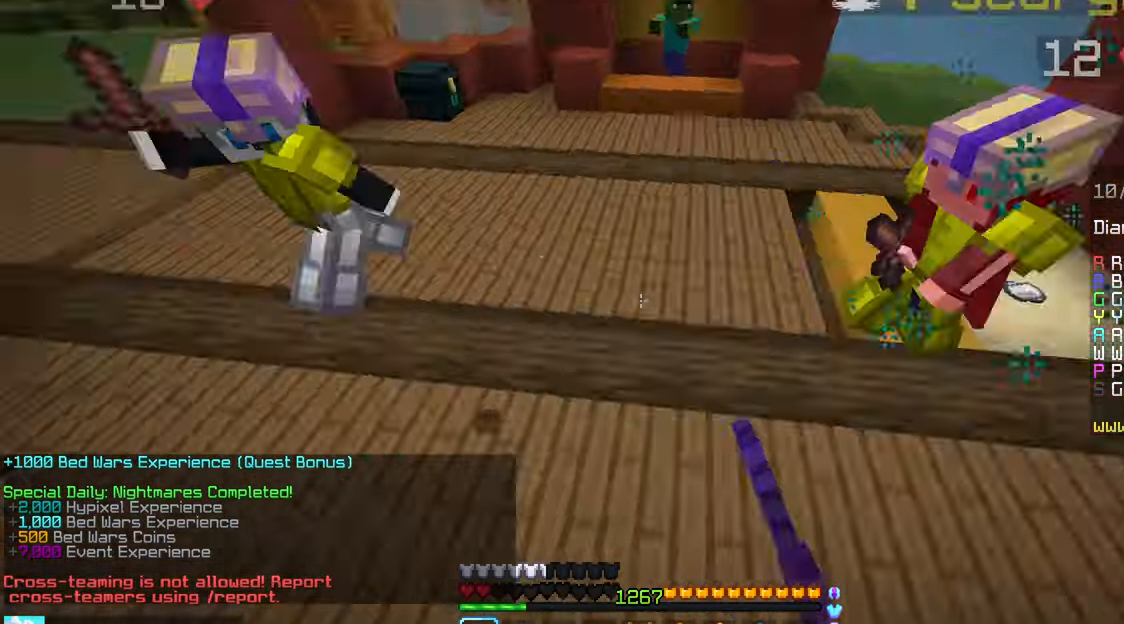
{"keys": ["left", "up"], "mouse": [], "events": [[133, "left", "down"], [167, "mouse_right", "down"], [233, "mouse_right", "up"], [433, "mouse_left", "up"]]}
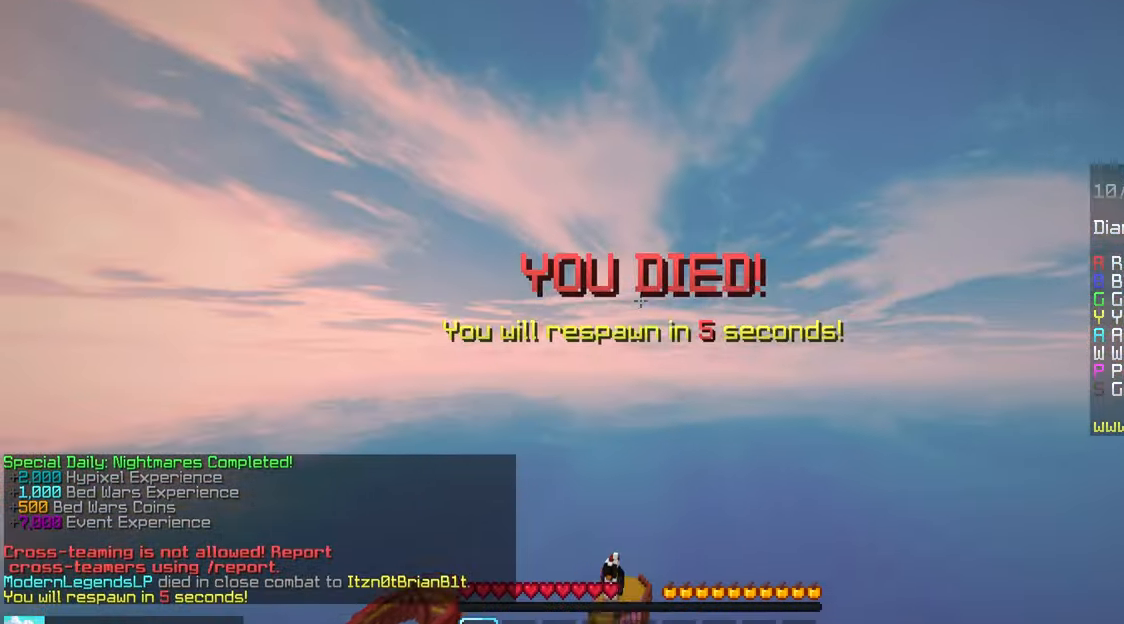
{"keys": ["space", "up"], "mouse": ["right"], "events": [[50, "up", "up"], [83, "left", "up"], [383, "mouse_right", "down"], [383, "up", "down"], [433, "space", "down"]]}